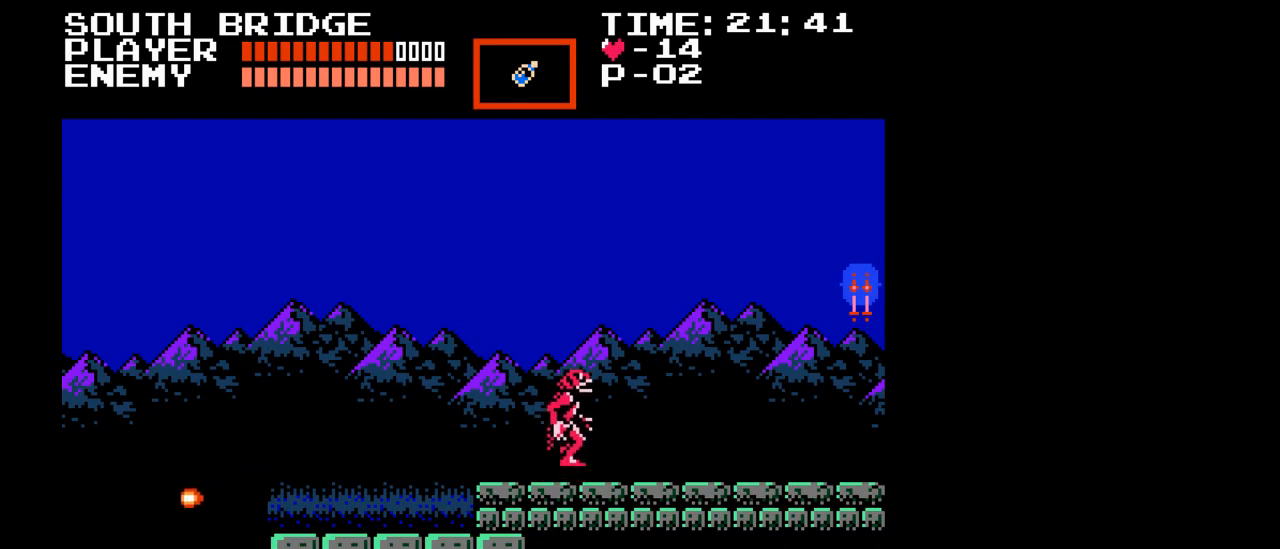
Gameplay with a controller (Nintendo layout); each line is a JSON object with the inputs held at the frame after it. "events" lists button and stick changes between this image and that frame as [ms after this image, input, new state], when the widget could be followed in between. Not read: L3 R3.
{"buttons": ["DPAD_RIGHT"], "events": [[67, "DPAD_DOWN", "up"], [83, "DPAD_RIGHT", "down"], [100, "DPAD_RIGHT", "up"], [267, "DPAD_DOWN", "down"], [350, "DPAD_DOWN", "up"], [483, "DPAD_RIGHT", "down"]]}
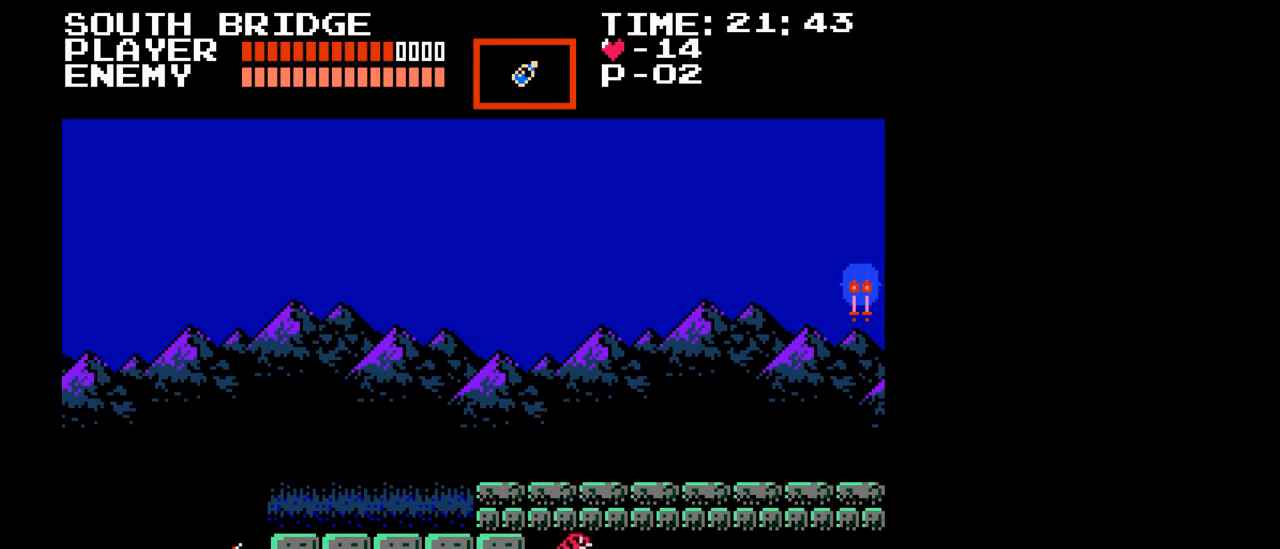
{"buttons": ["DPAD_RIGHT"], "events": [[117, "B", "down"], [233, "B", "up"]]}
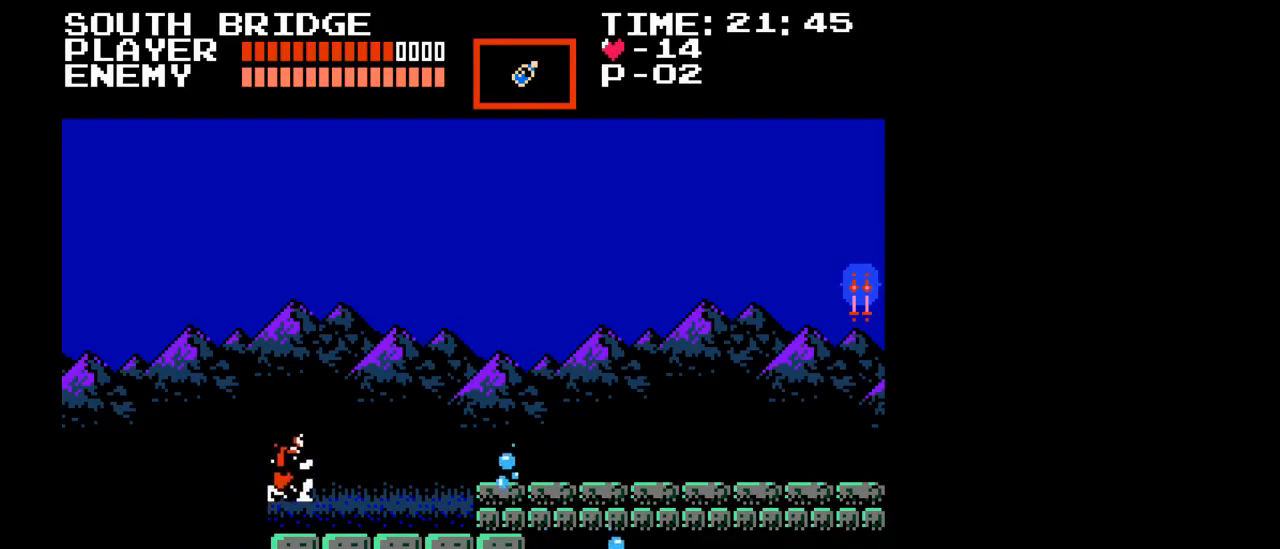
{"buttons": ["DPAD_RIGHT"], "events": []}
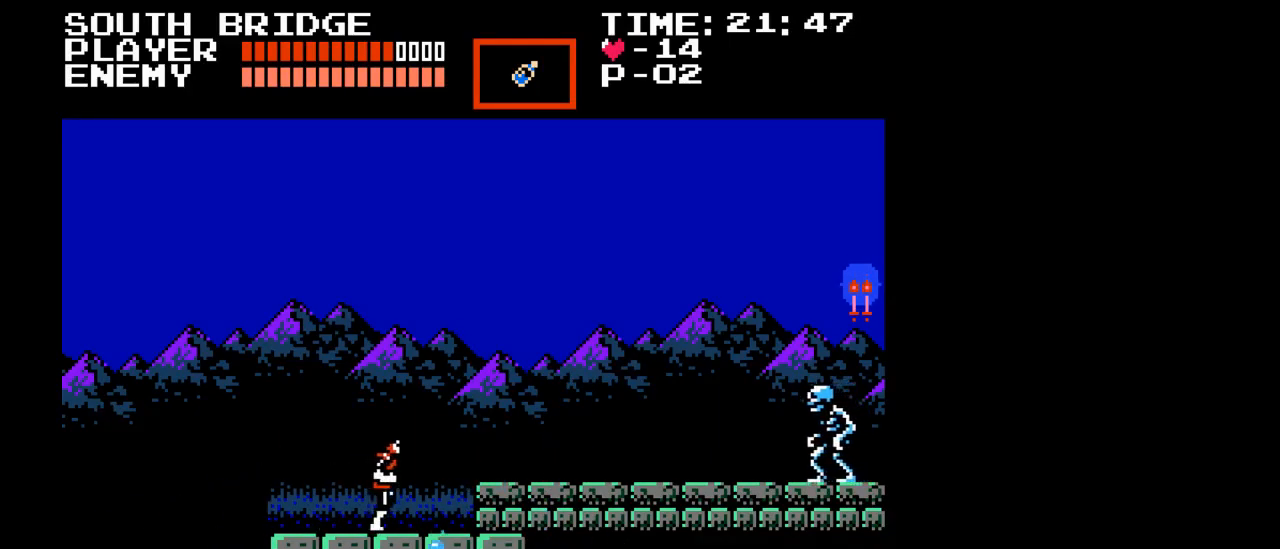
{"buttons": ["DPAD_RIGHT"], "events": [[267, "B", "down"], [383, "B", "up"]]}
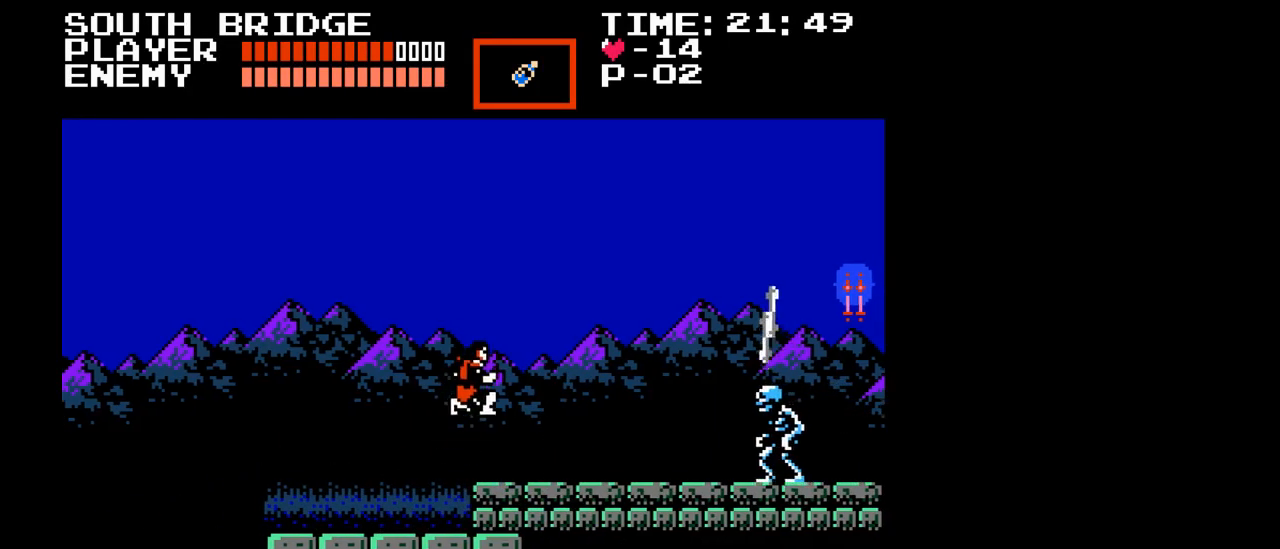
{"buttons": ["DPAD_LEFT"], "events": [[250, "DPAD_RIGHT", "up"], [367, "DPAD_LEFT", "down"]]}
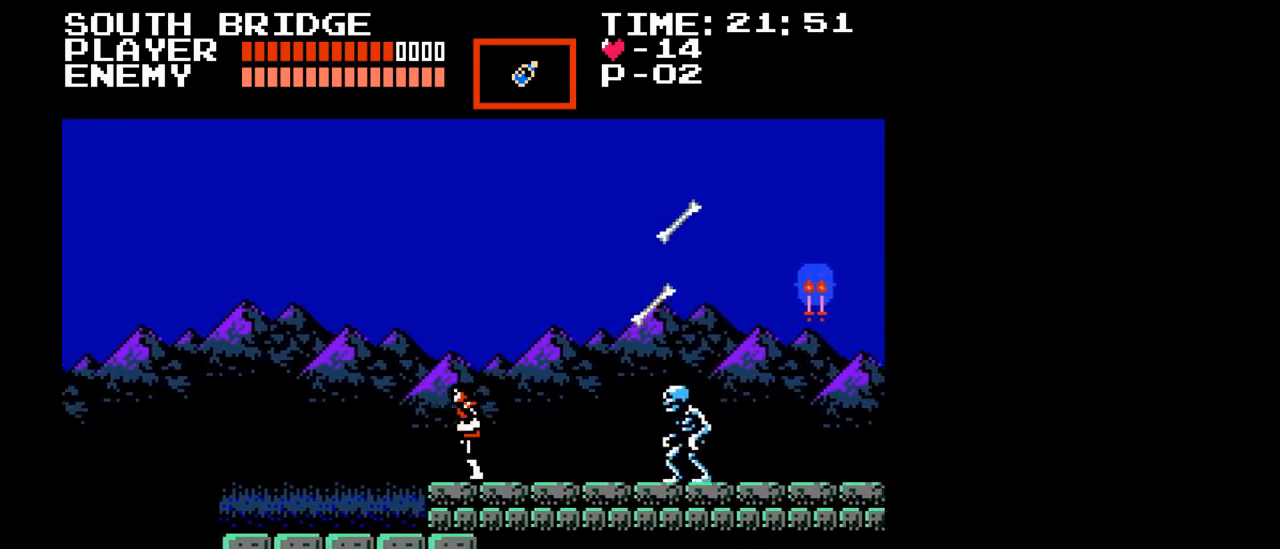
{"buttons": ["Y"], "events": [[100, "DPAD_UP", "down"], [117, "DPAD_LEFT", "up"], [133, "DPAD_RIGHT", "down"], [133, "DPAD_UP", "up"], [450, "DPAD_RIGHT", "up"], [450, "Y", "down"]]}
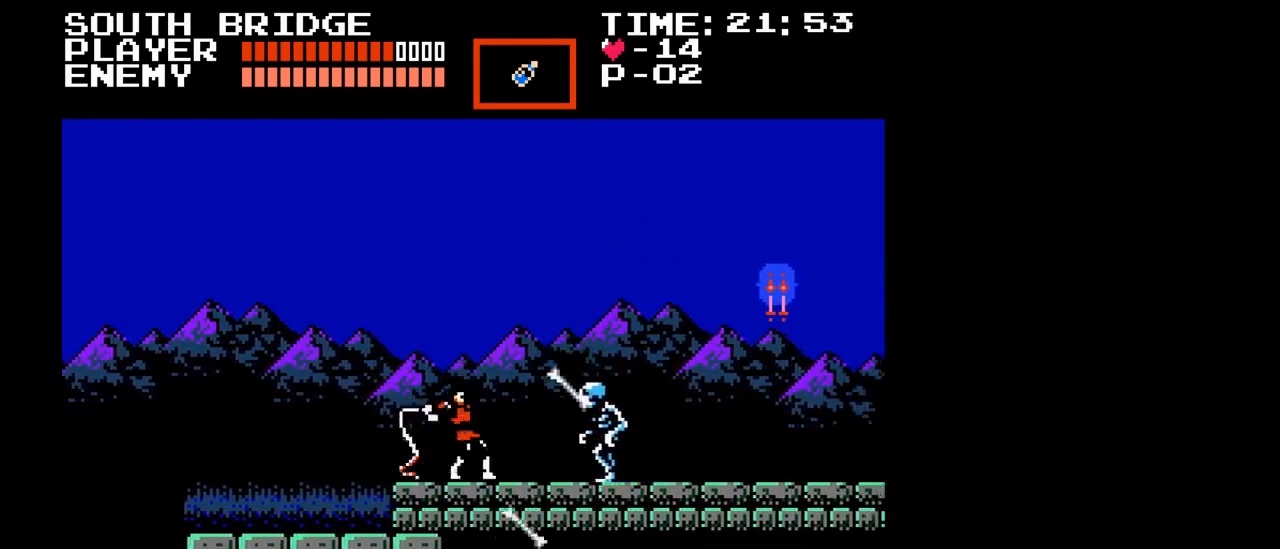
{"buttons": ["Y"], "events": [[83, "Y", "up"], [133, "Y", "down"], [217, "Y", "up"], [250, "Y", "down"], [350, "Y", "up"], [417, "Y", "down"]]}
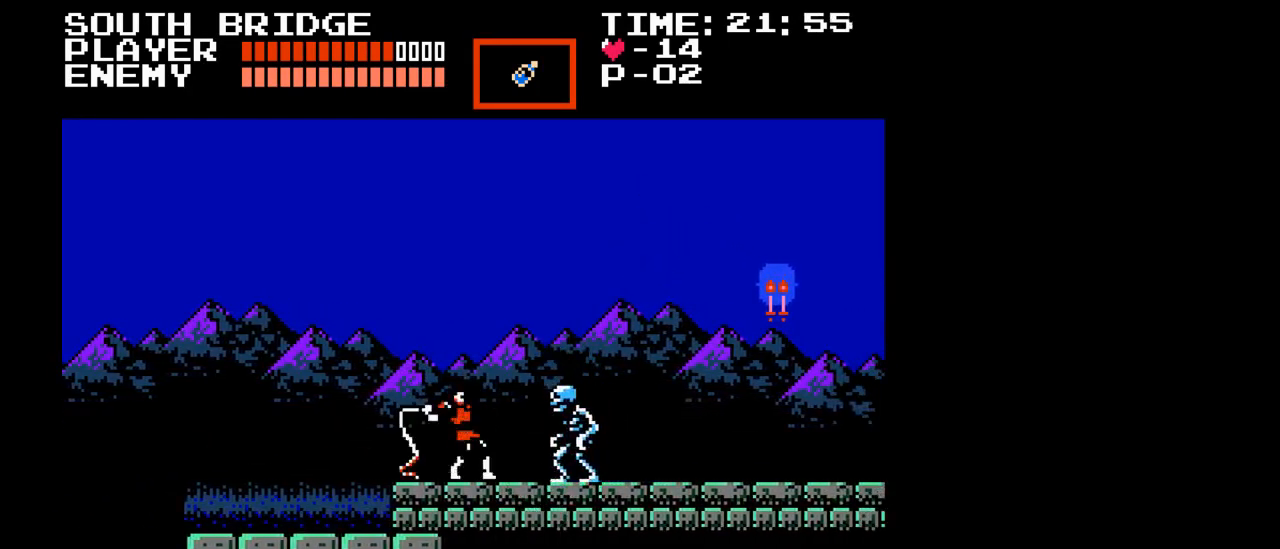
{"buttons": [], "events": [[17, "Y", "up"], [67, "Y", "down"], [150, "Y", "up"], [200, "Y", "down"], [300, "Y", "up"], [350, "Y", "down"], [467, "Y", "up"]]}
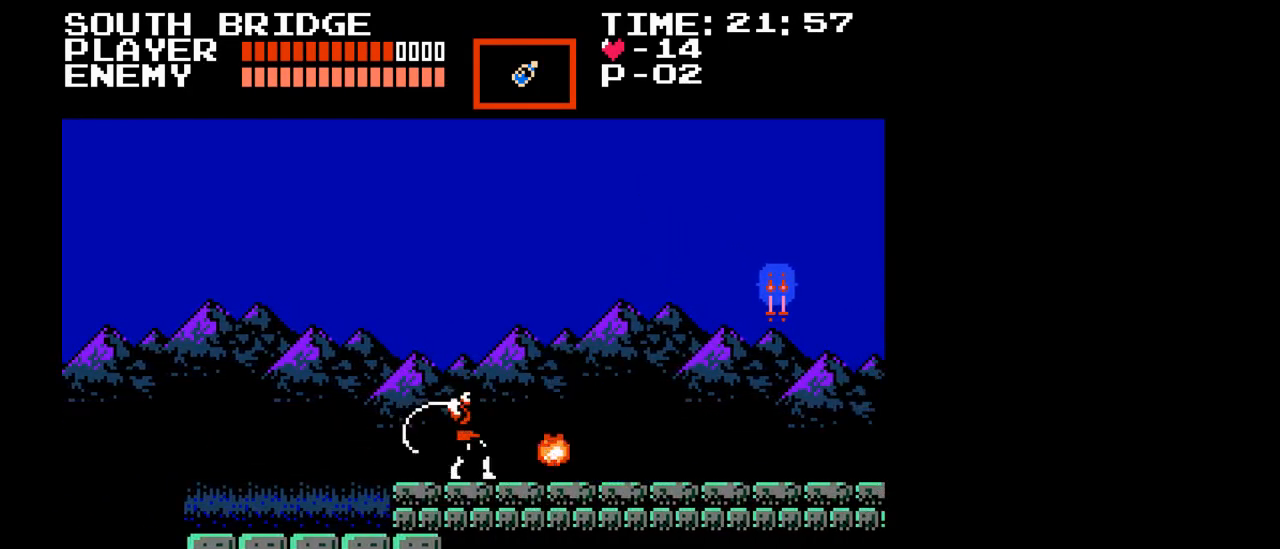
{"buttons": ["DPAD_RIGHT"], "events": [[17, "DPAD_RIGHT", "down"]]}
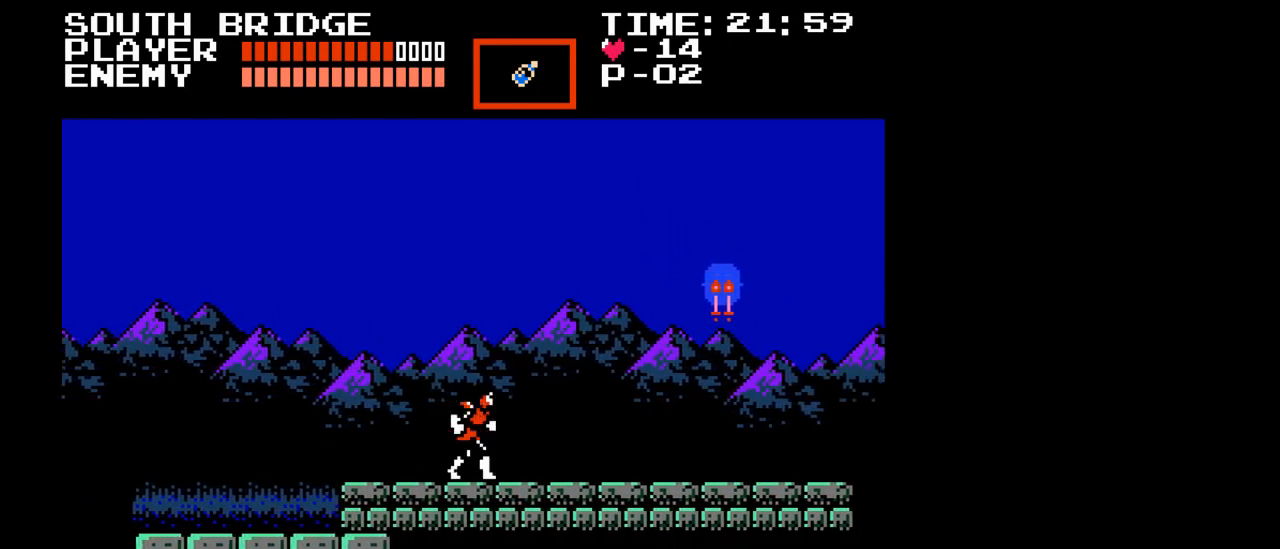
{"buttons": ["Y", "DPAD_RIGHT"], "events": [[233, "B", "down"], [317, "B", "up"], [450, "Y", "down"]]}
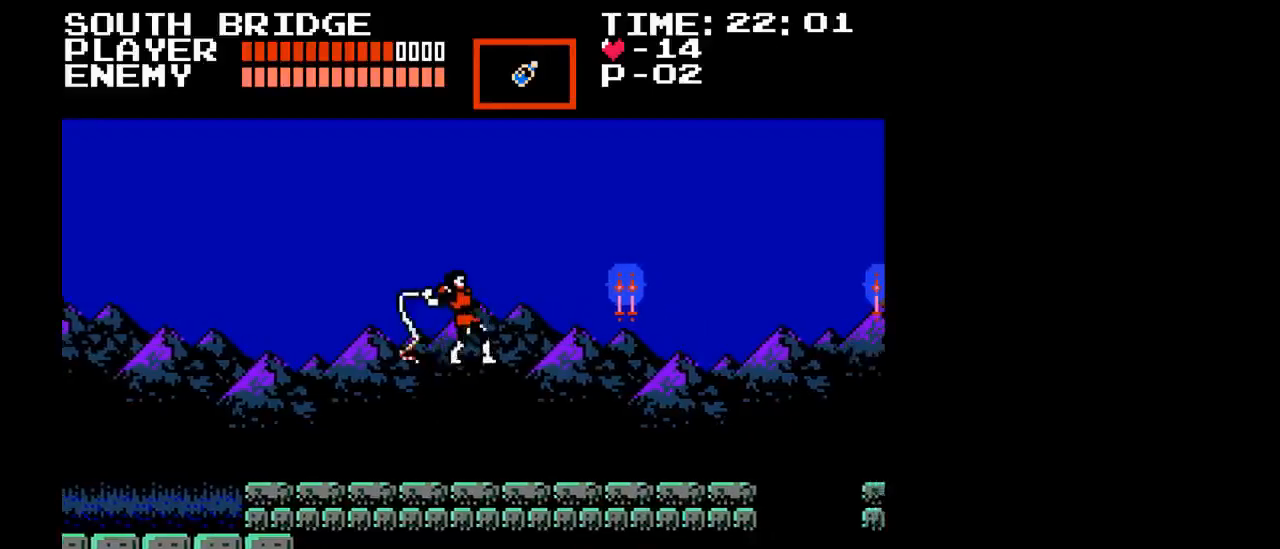
{"buttons": ["DPAD_RIGHT"], "events": [[117, "Y", "up"]]}
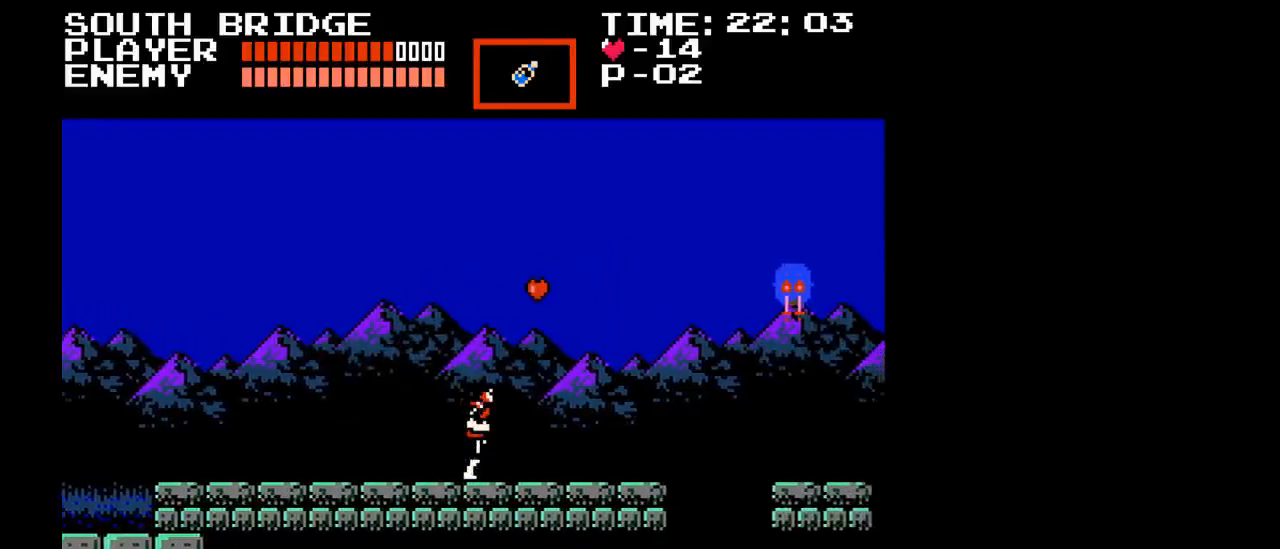
{"buttons": ["DPAD_RIGHT"], "events": [[50, "B", "down"], [183, "B", "up"]]}
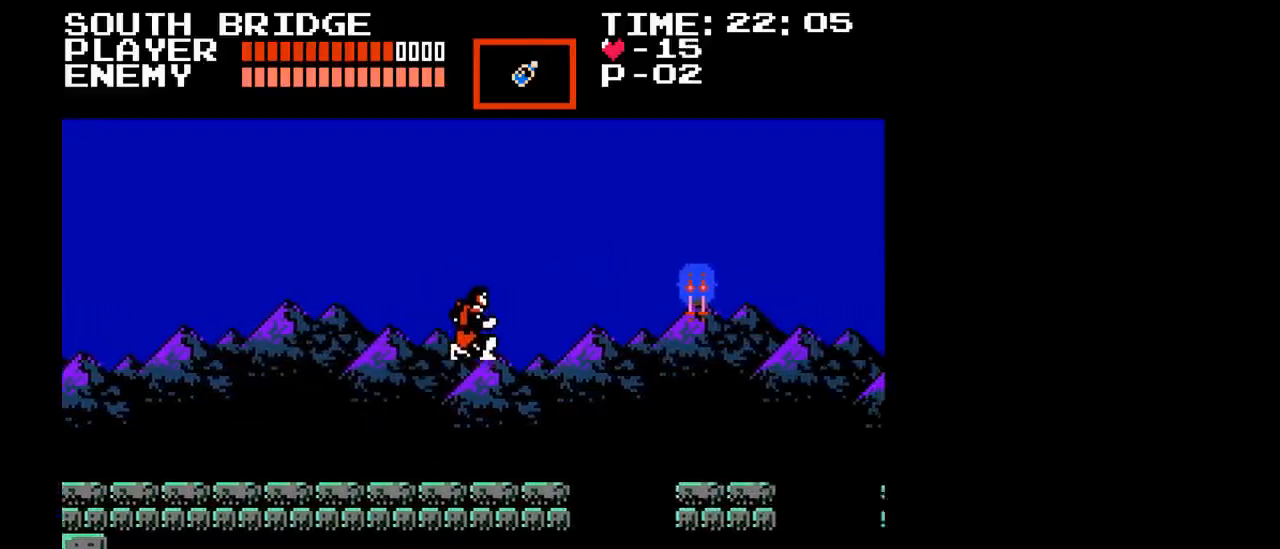
{"buttons": [], "events": [[400, "DPAD_RIGHT", "up"]]}
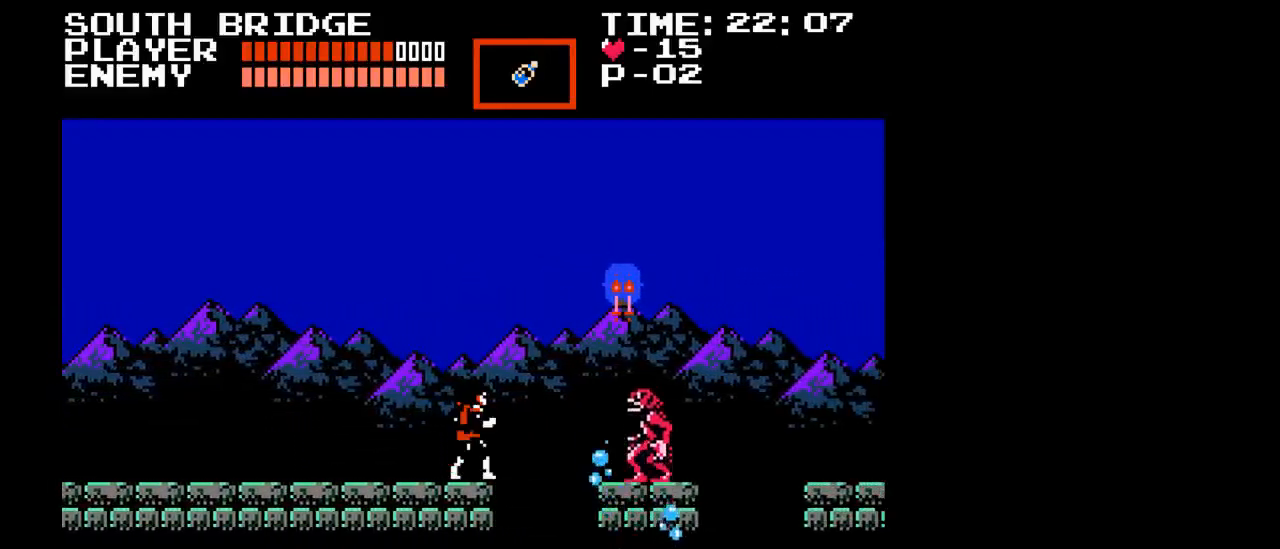
{"buttons": [], "events": [[317, "DPAD_RIGHT", "down"], [383, "DPAD_RIGHT", "up"]]}
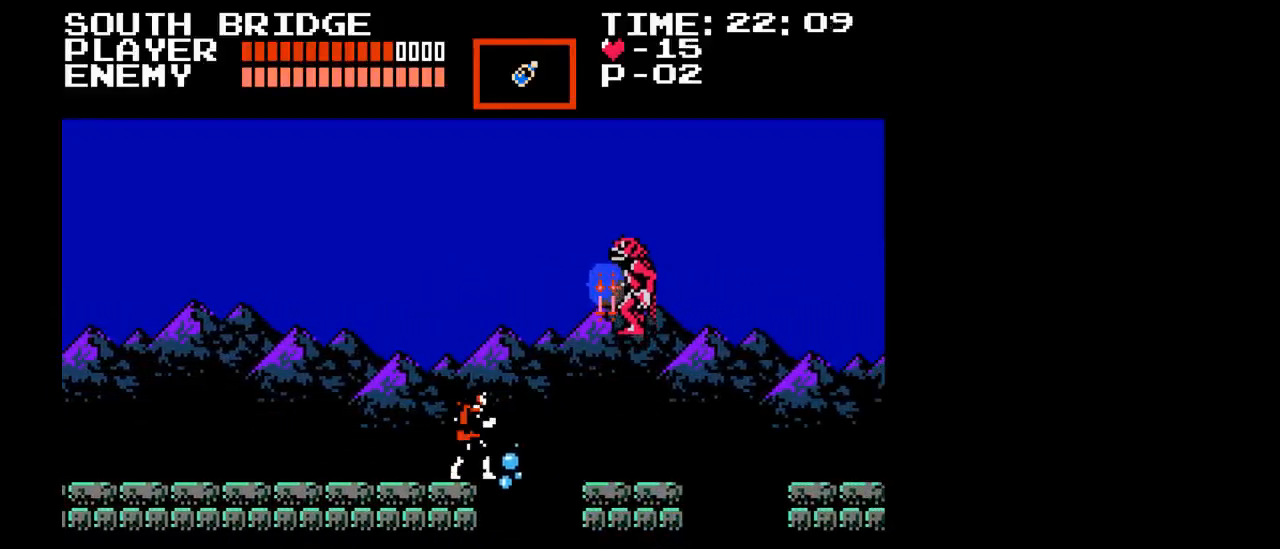
{"buttons": ["DPAD_UP"], "events": [[300, "DPAD_UP", "down"], [383, "B", "down"], [500, "B", "up"]]}
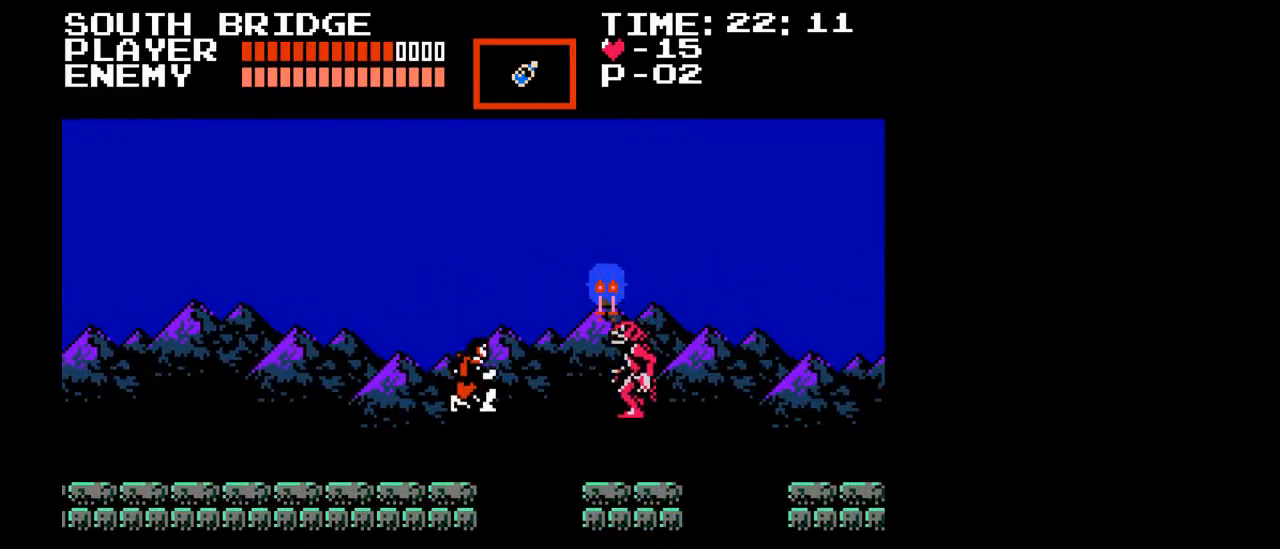
{"buttons": ["DPAD_UP"], "events": [[317, "Y", "down"], [417, "Y", "up"]]}
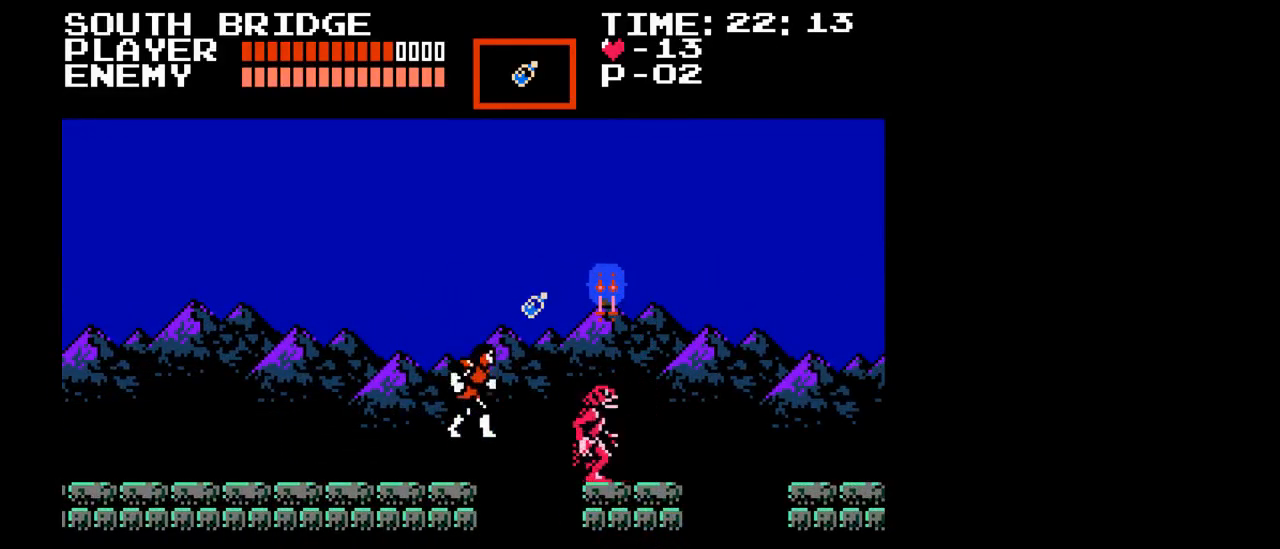
{"buttons": ["Y"], "events": [[117, "DPAD_UP", "up"], [283, "Y", "down"], [367, "Y", "up"], [483, "Y", "down"]]}
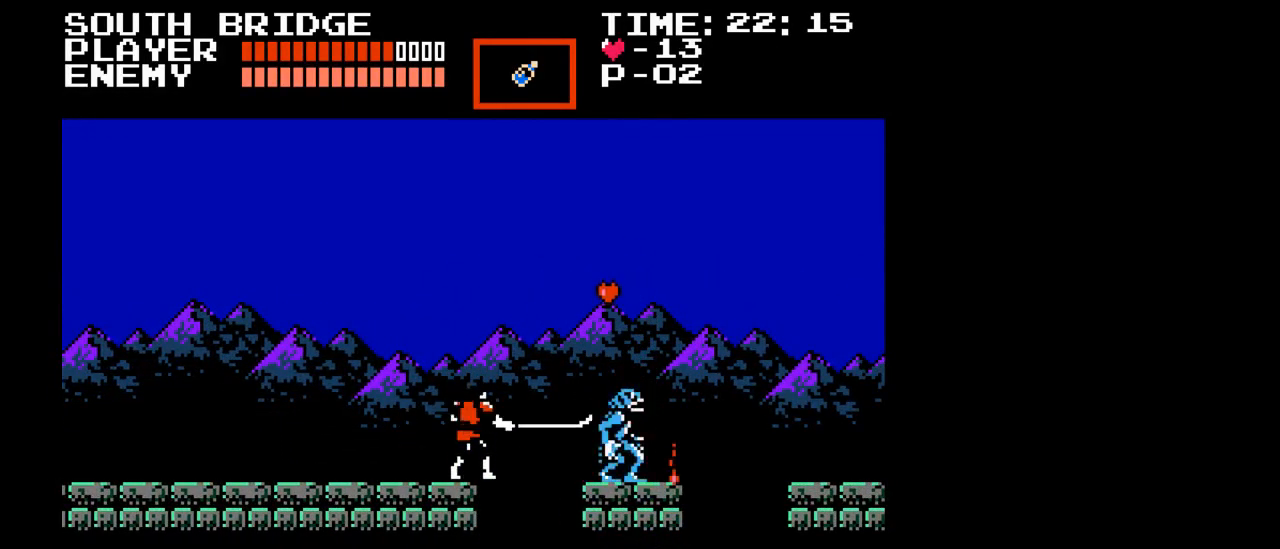
{"buttons": [], "events": [[17, "Y", "up"], [83, "Y", "down"], [183, "Y", "up"]]}
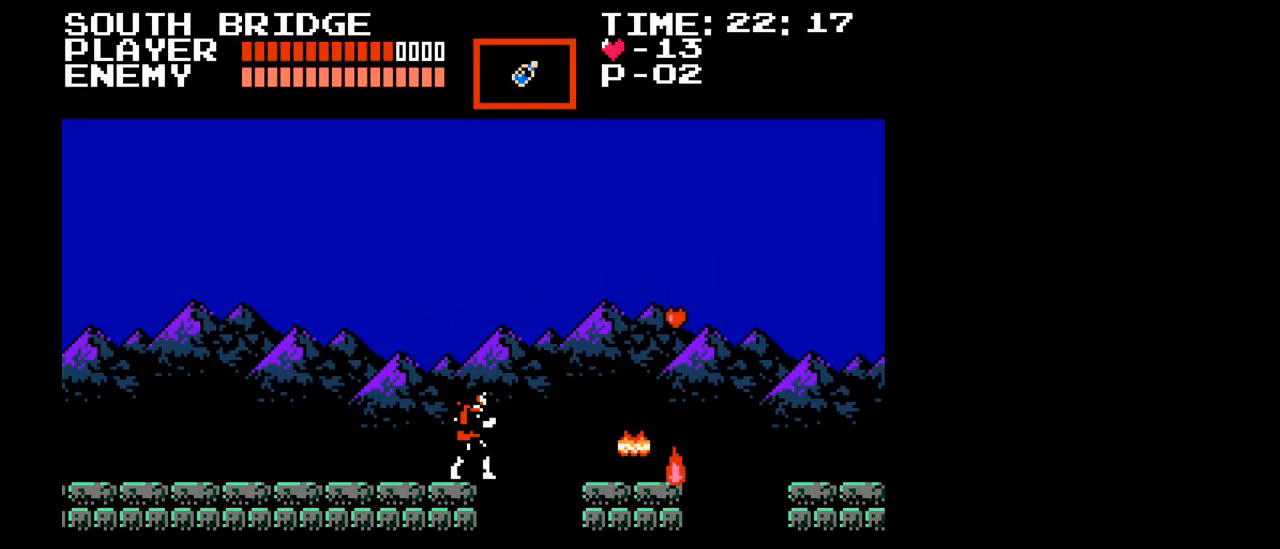
{"buttons": ["B", "DPAD_RIGHT"], "events": [[300, "DPAD_RIGHT", "down"], [350, "B", "down"]]}
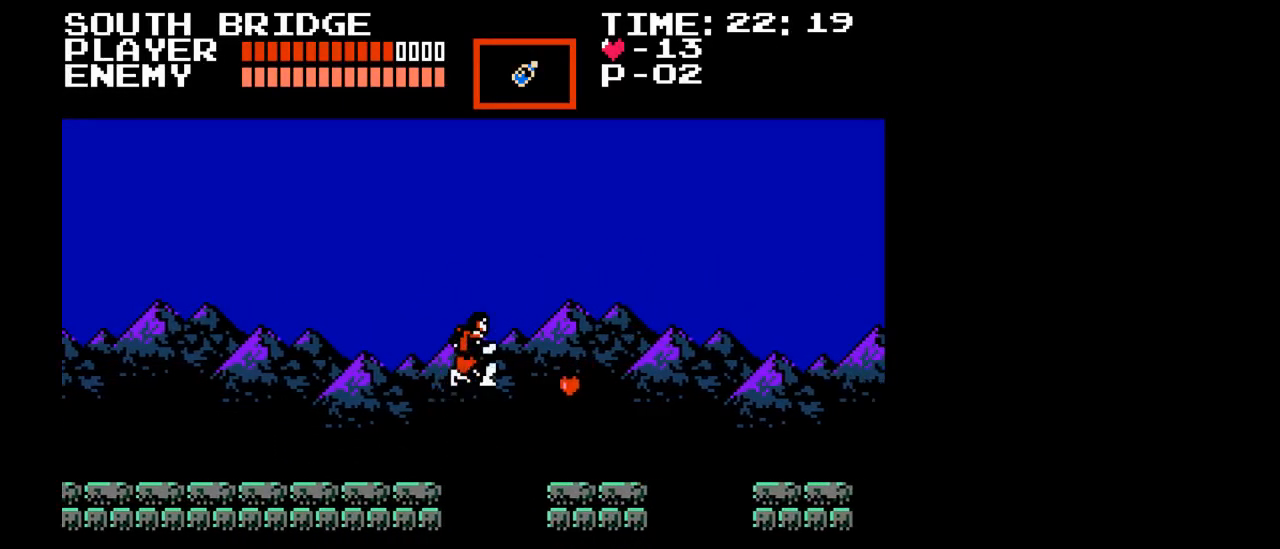
{"buttons": ["DPAD_RIGHT"], "events": [[67, "B", "up"]]}
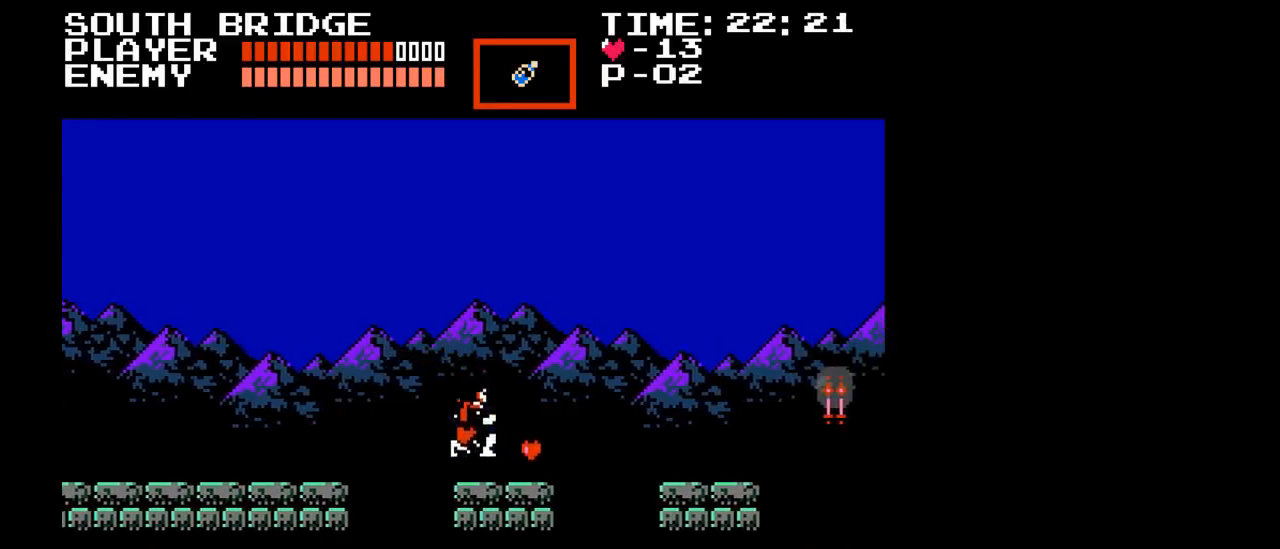
{"buttons": ["DPAD_RIGHT"], "events": [[300, "DPAD_RIGHT", "up"], [433, "DPAD_RIGHT", "down"]]}
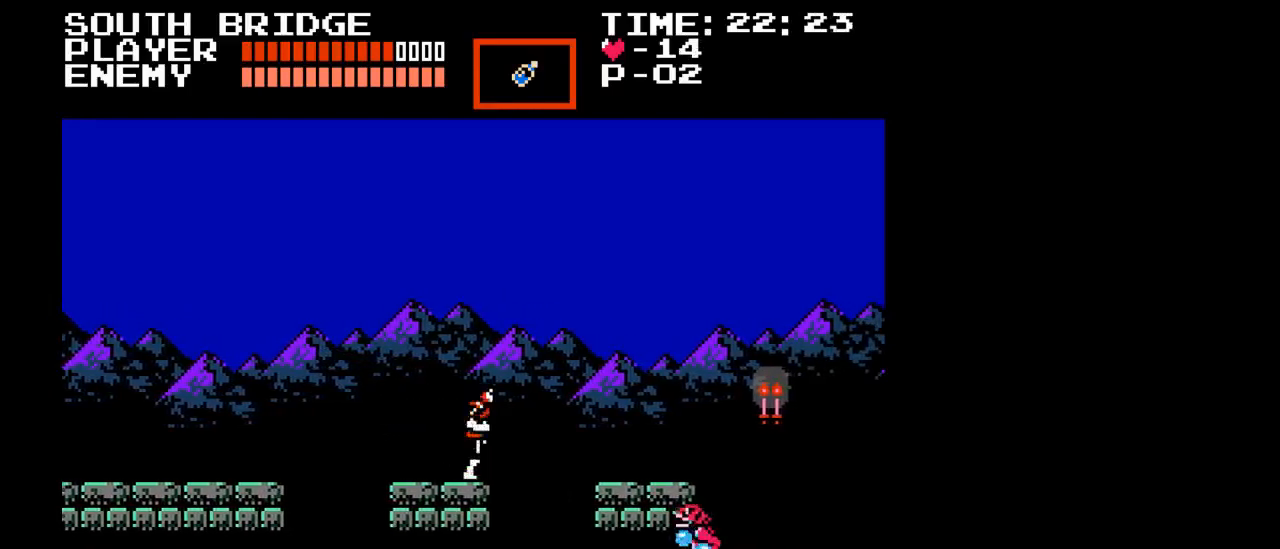
{"buttons": ["Y", "DPAD_RIGHT"], "events": [[17, "B", "down"], [167, "B", "up"], [350, "Y", "down"]]}
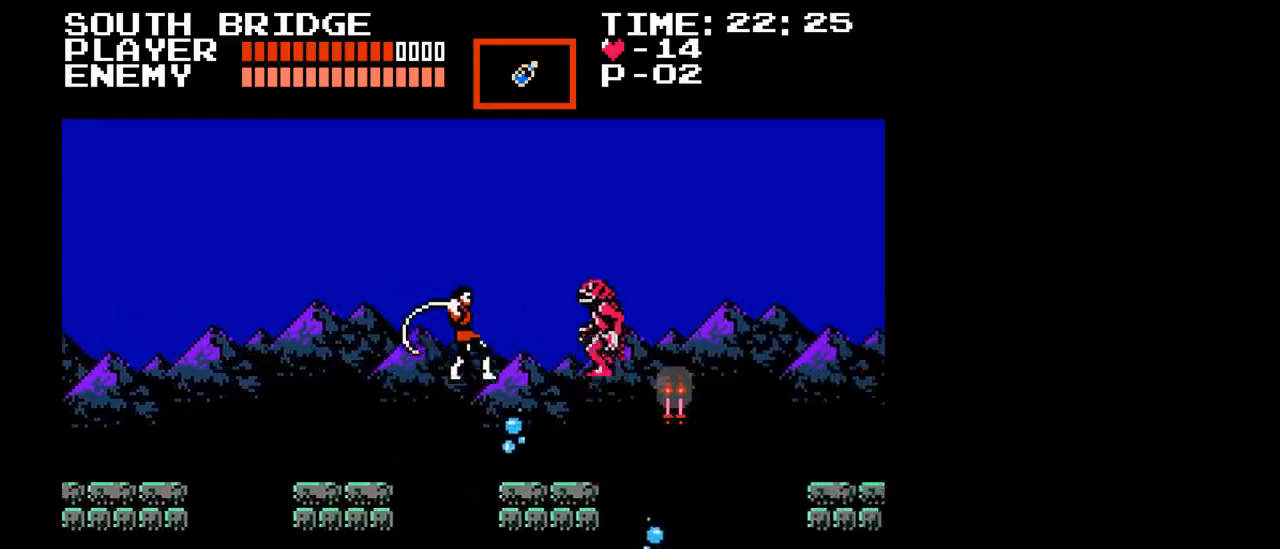
{"buttons": [], "events": [[33, "Y", "up"], [333, "DPAD_RIGHT", "up"]]}
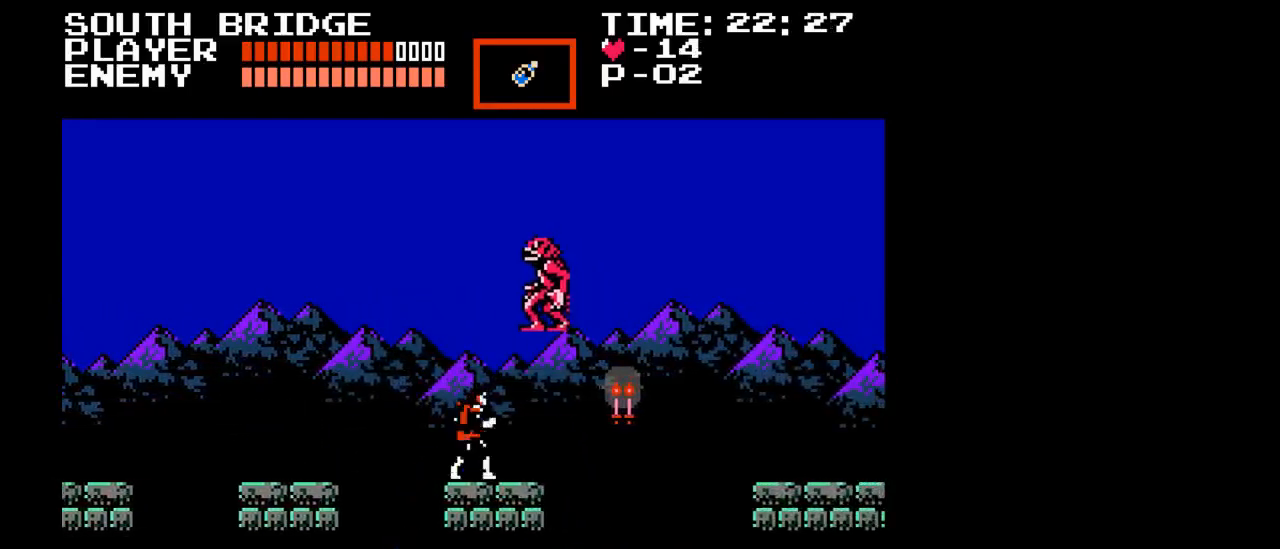
{"buttons": ["Y"], "events": [[17, "Y", "down"], [167, "Y", "up"], [217, "Y", "down"], [267, "Y", "up"], [317, "Y", "down"], [400, "Y", "up"], [467, "Y", "down"]]}
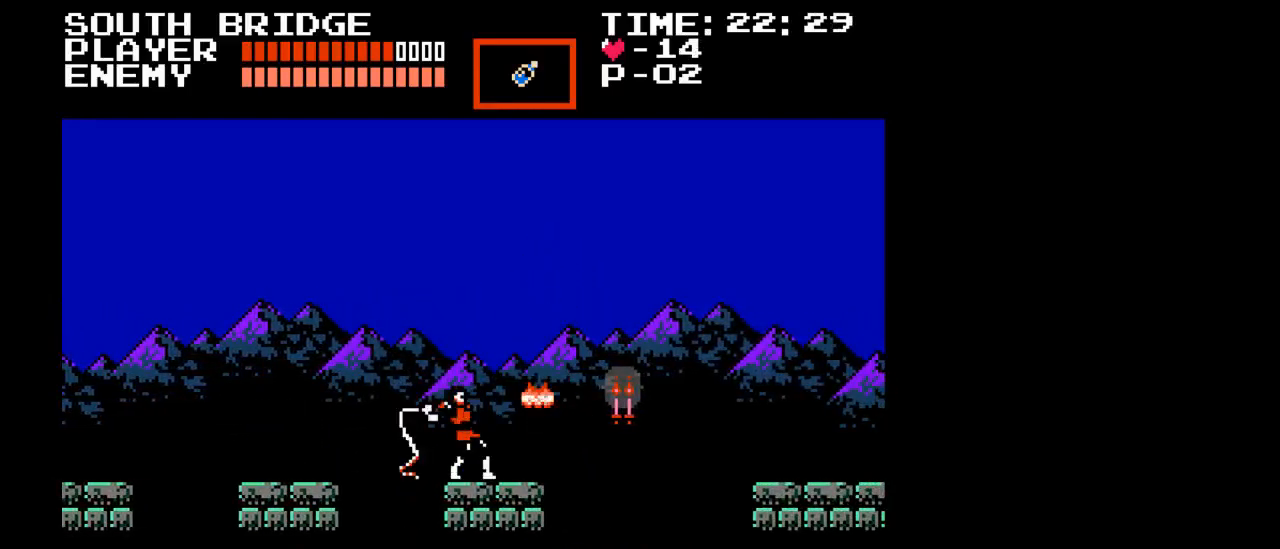
{"buttons": ["DPAD_RIGHT"], "events": [[67, "Y", "up"], [100, "Y", "down"], [233, "Y", "up"], [333, "DPAD_RIGHT", "down"]]}
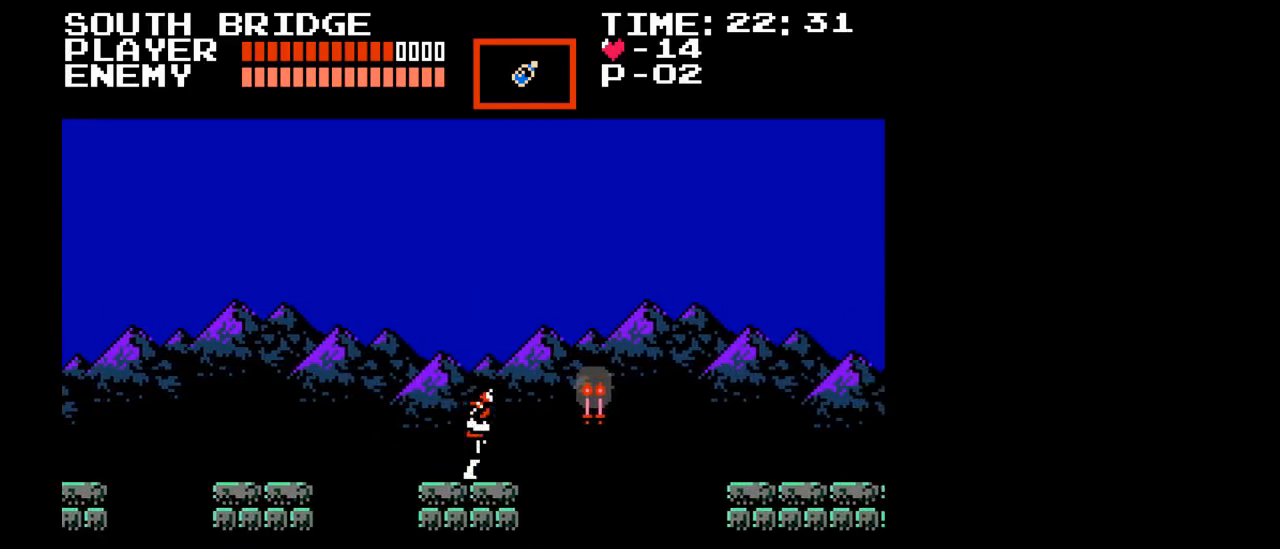
{"buttons": [], "events": [[233, "DPAD_RIGHT", "up"], [350, "B", "down"], [500, "B", "up"]]}
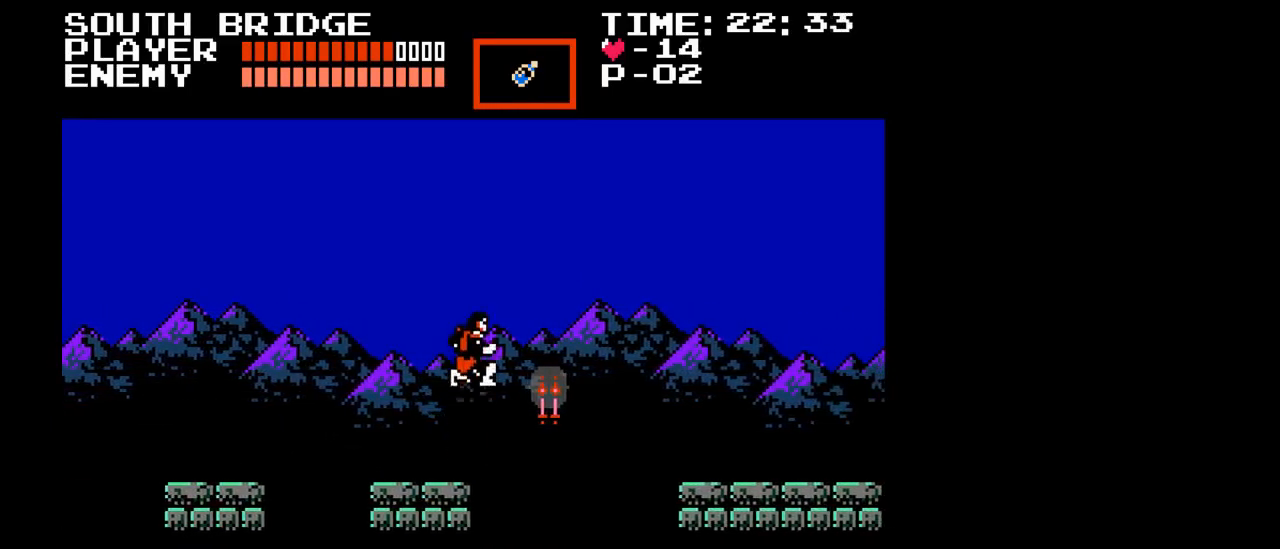
{"buttons": [], "events": [[200, "Y", "down"], [433, "Y", "up"]]}